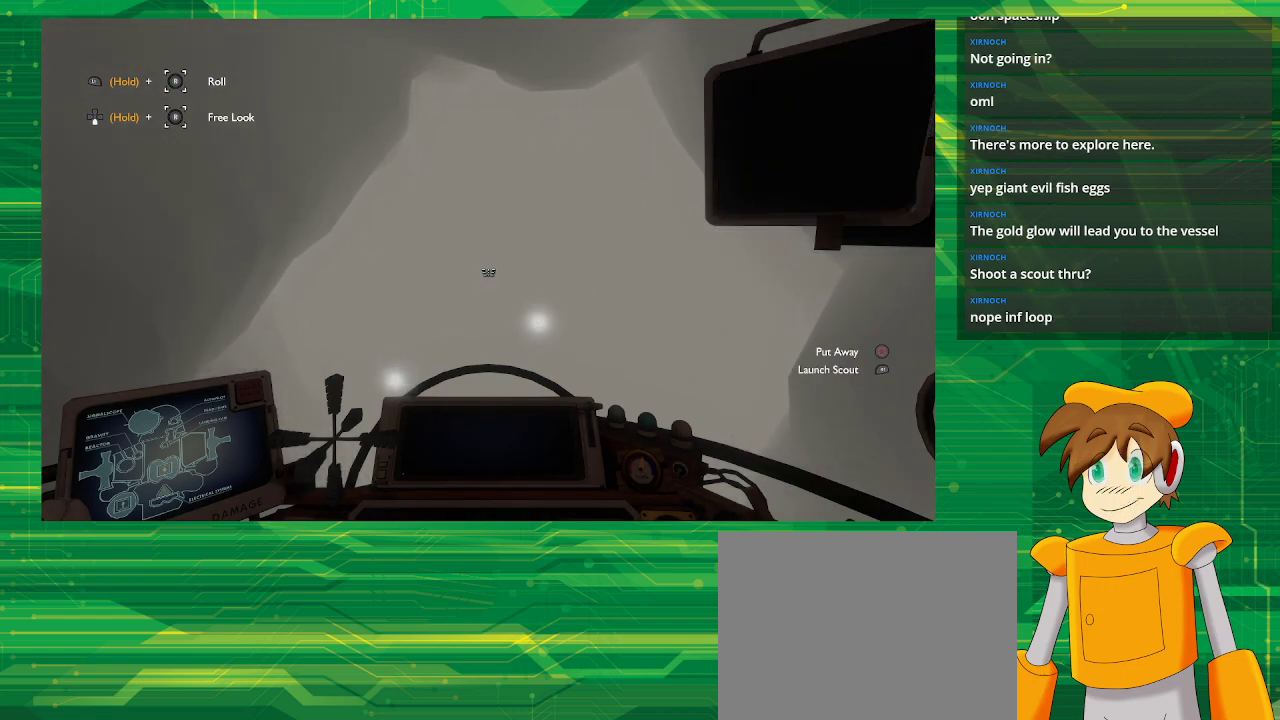
Gameplay with a controller (PlayStation layout); each line is a JSON object with the inputs held at the frame after it. "events" lists button and stick changes between this image and that frame as [ms after this image, input, new state], when the widget could be followed in between. Not read: L3 R3.
{"buttons": [], "left_stick": "center", "right_stick": "center", "events": [[200, "right_stick", "down"], [400, "right_stick", "center"]]}
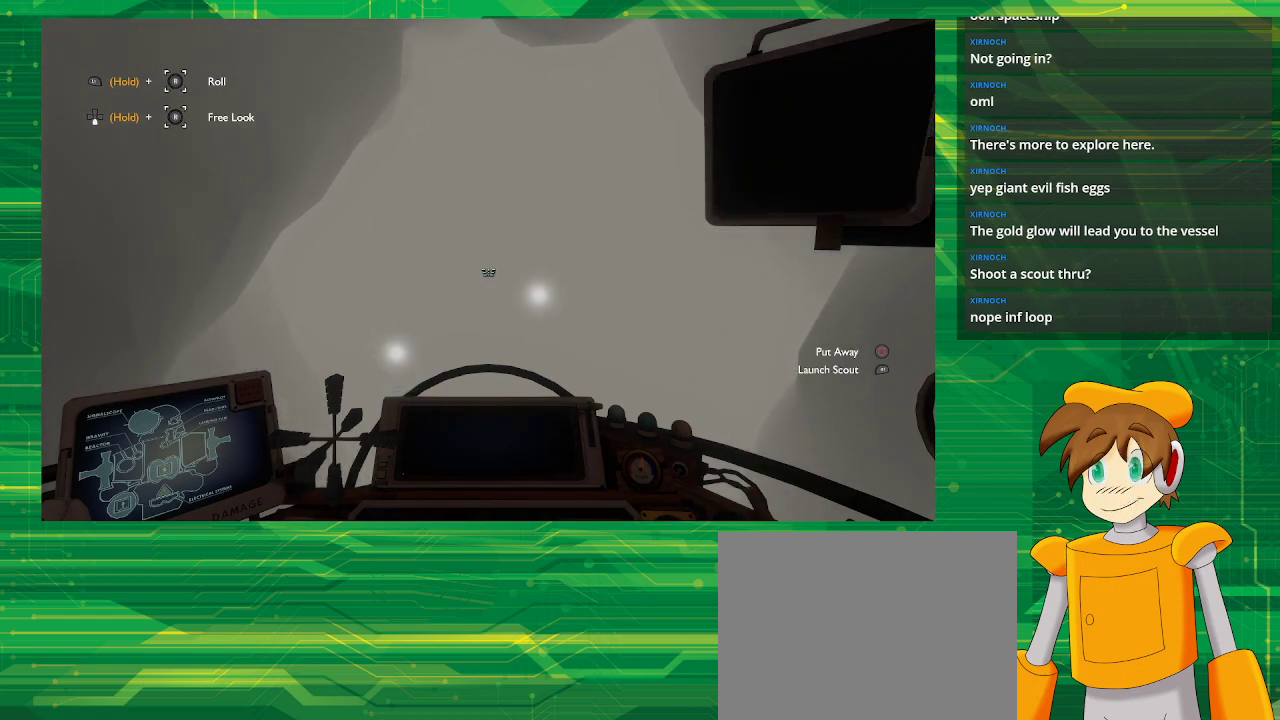
{"buttons": [], "left_stick": "center", "right_stick": "center", "events": []}
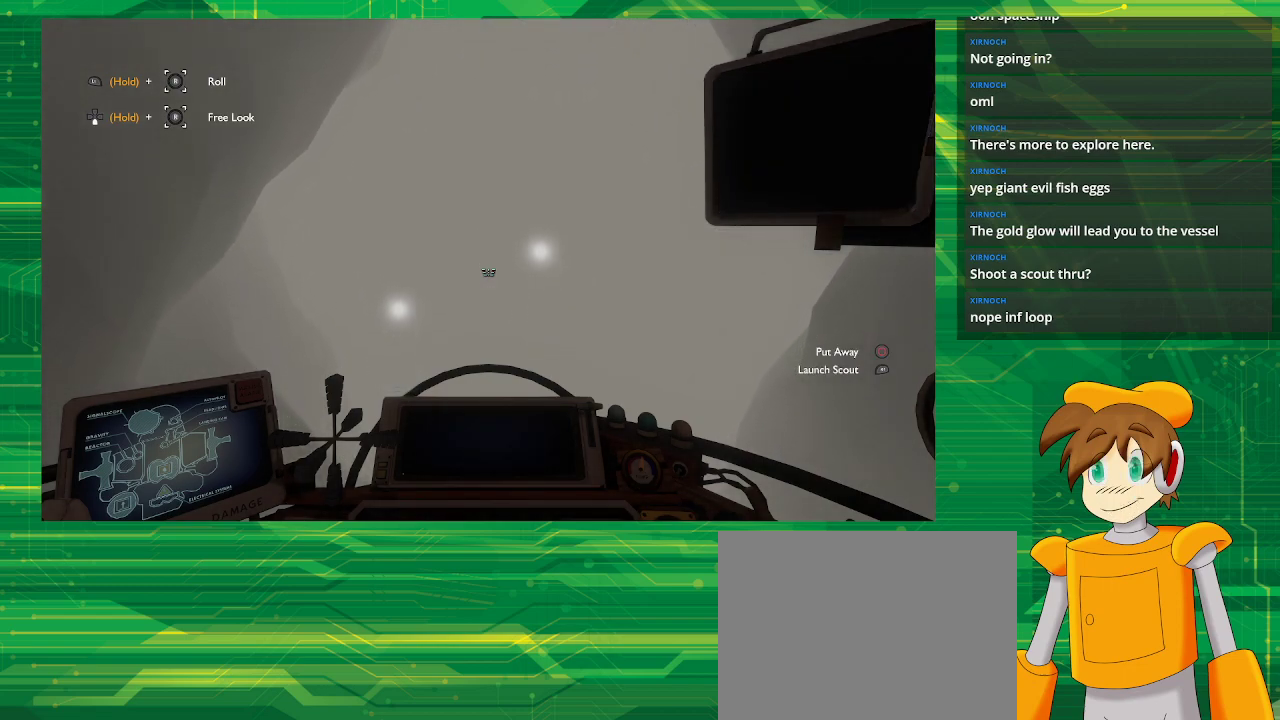
{"buttons": [], "left_stick": "center", "right_stick": "center", "events": []}
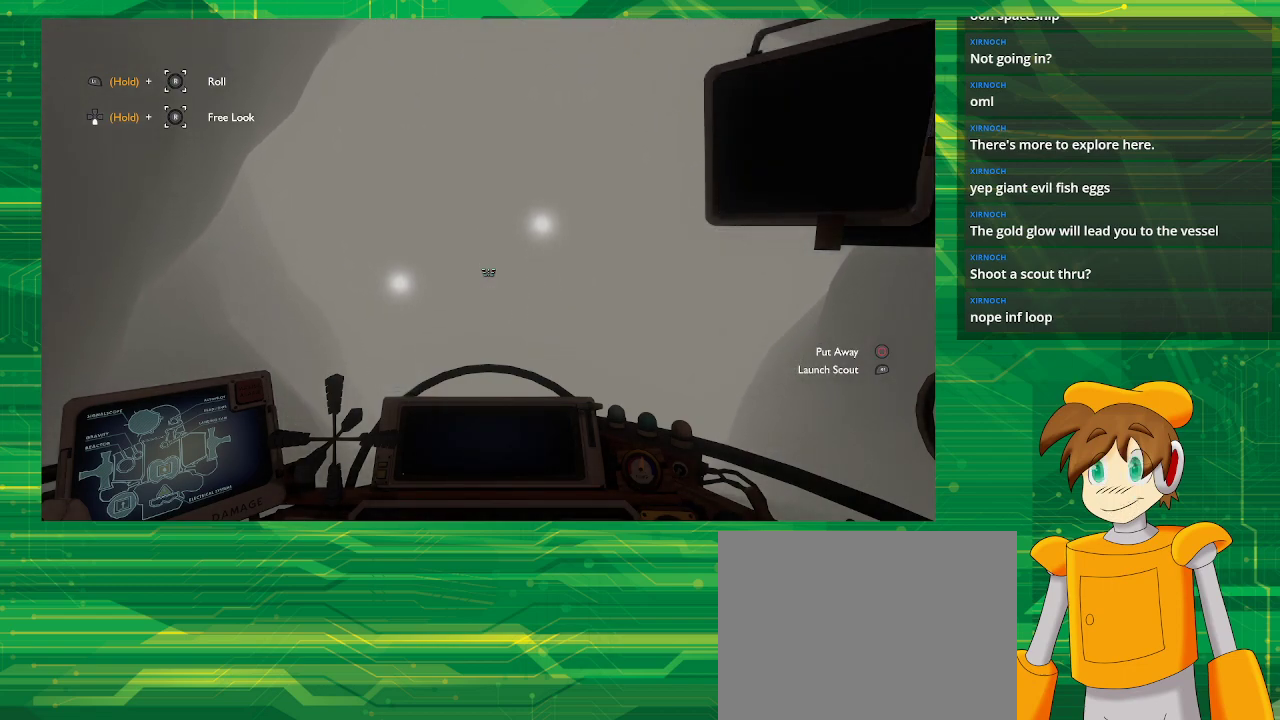
{"buttons": [], "left_stick": "up", "right_stick": "center", "events": [[100, "right_stick", "left"], [217, "right_stick", "center"], [467, "left_stick", "up"]]}
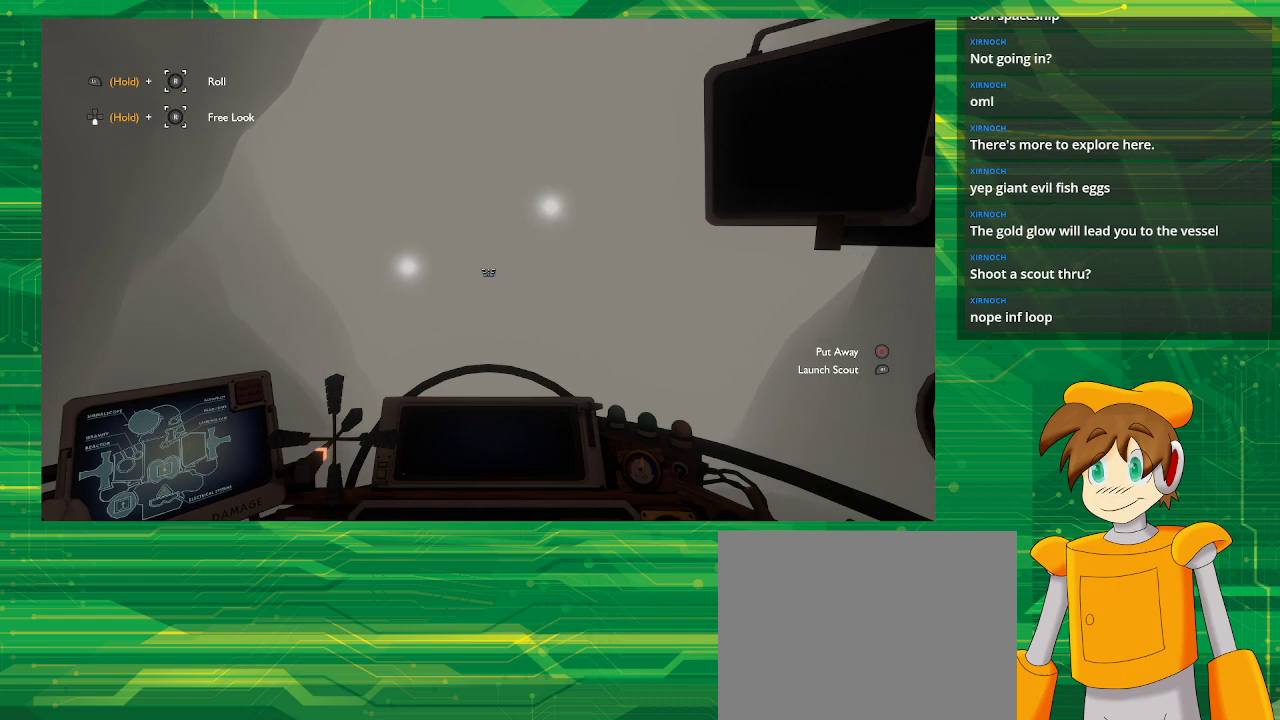
{"buttons": [], "left_stick": "up", "right_stick": "center", "events": []}
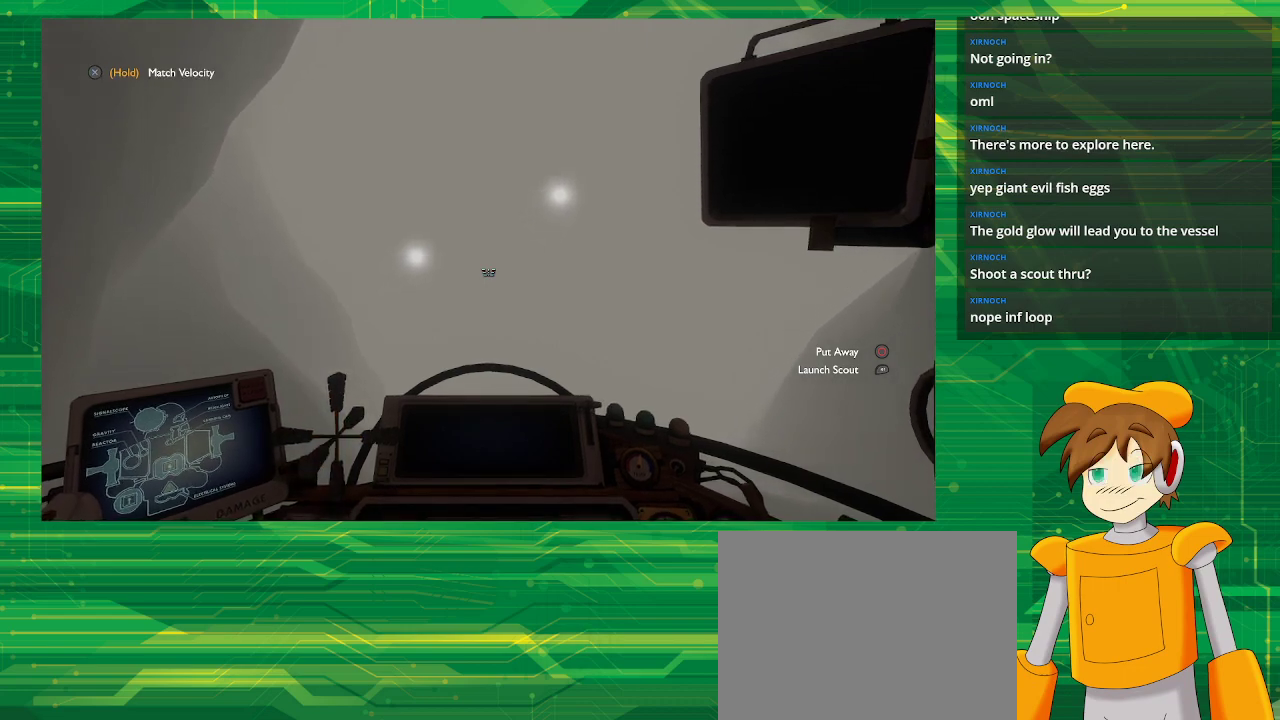
{"buttons": [], "left_stick": "up", "right_stick": "center", "events": []}
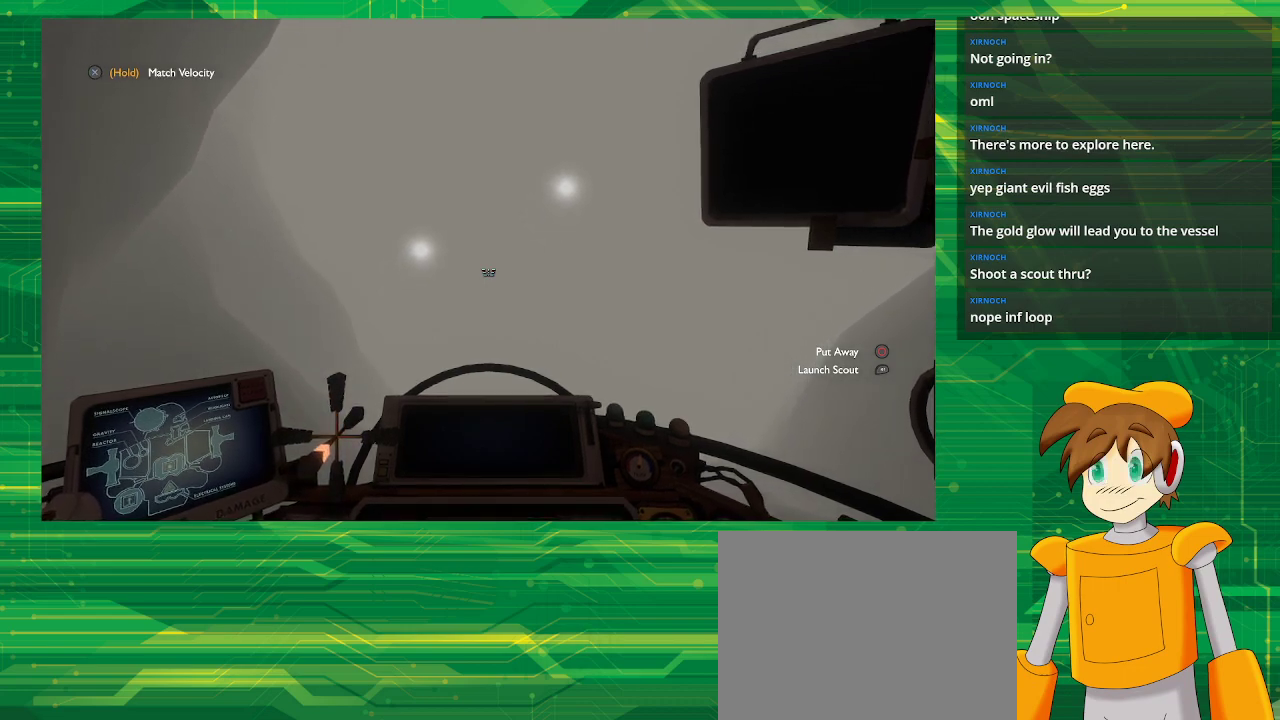
{"buttons": [], "left_stick": "up", "right_stick": "center", "events": []}
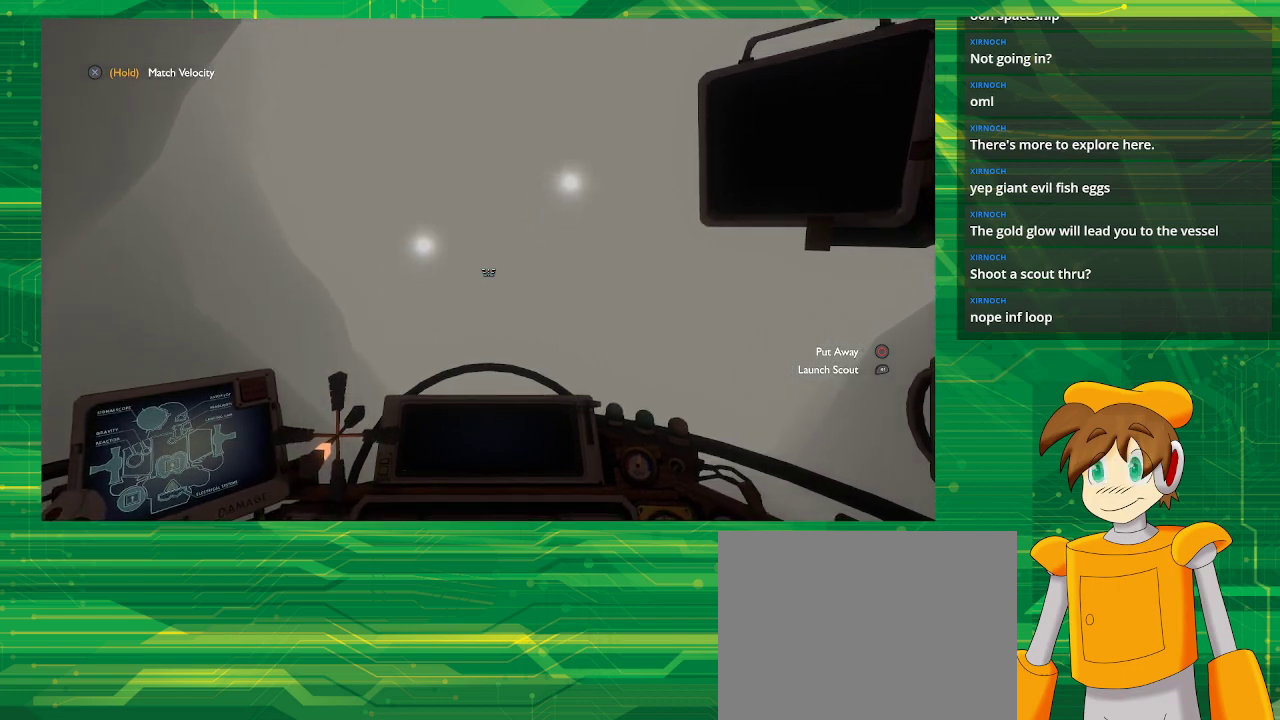
{"buttons": [], "left_stick": "center", "right_stick": "center", "events": [[117, "left_stick", "center"]]}
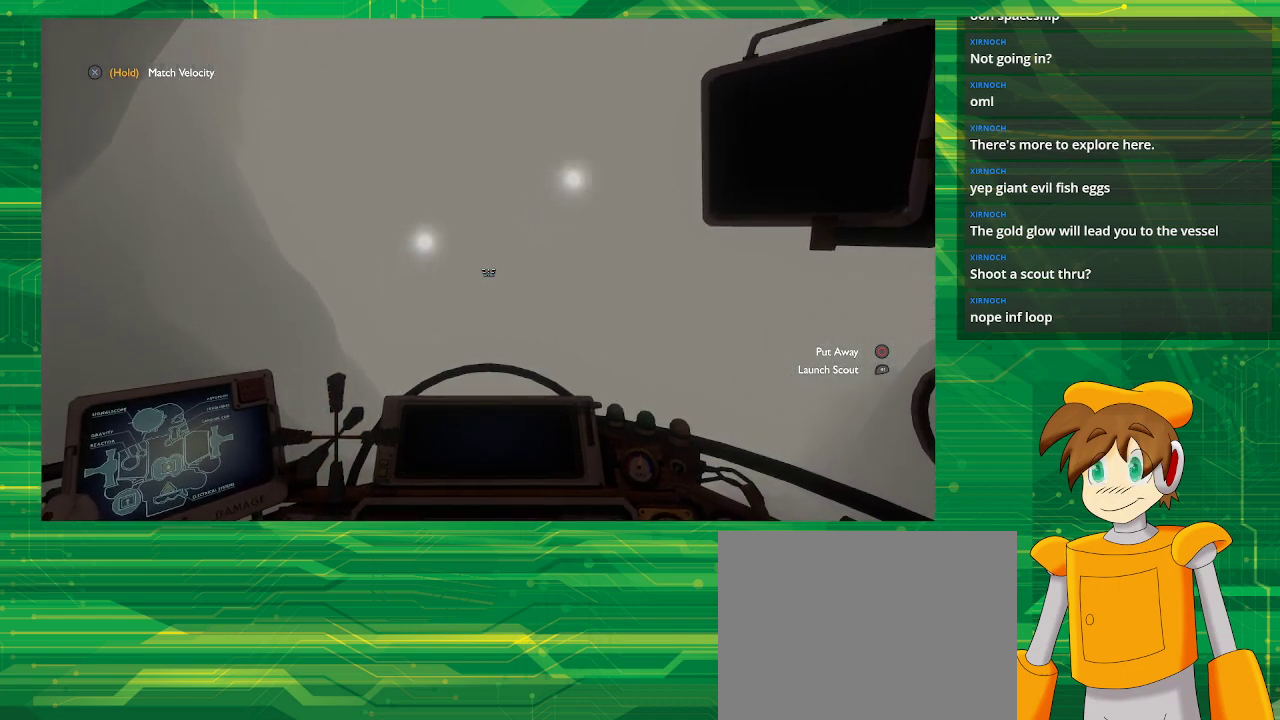
{"buttons": [], "left_stick": "center", "right_stick": "center", "events": []}
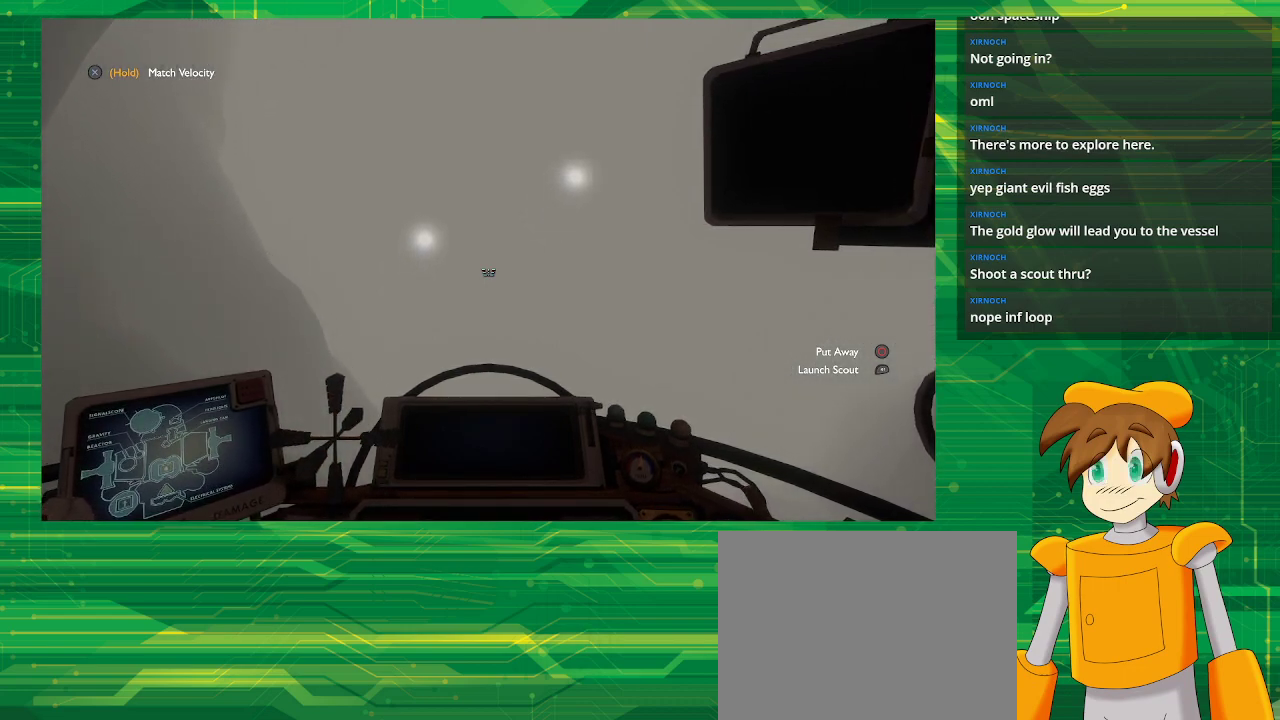
{"buttons": [], "left_stick": "center", "right_stick": "center", "events": []}
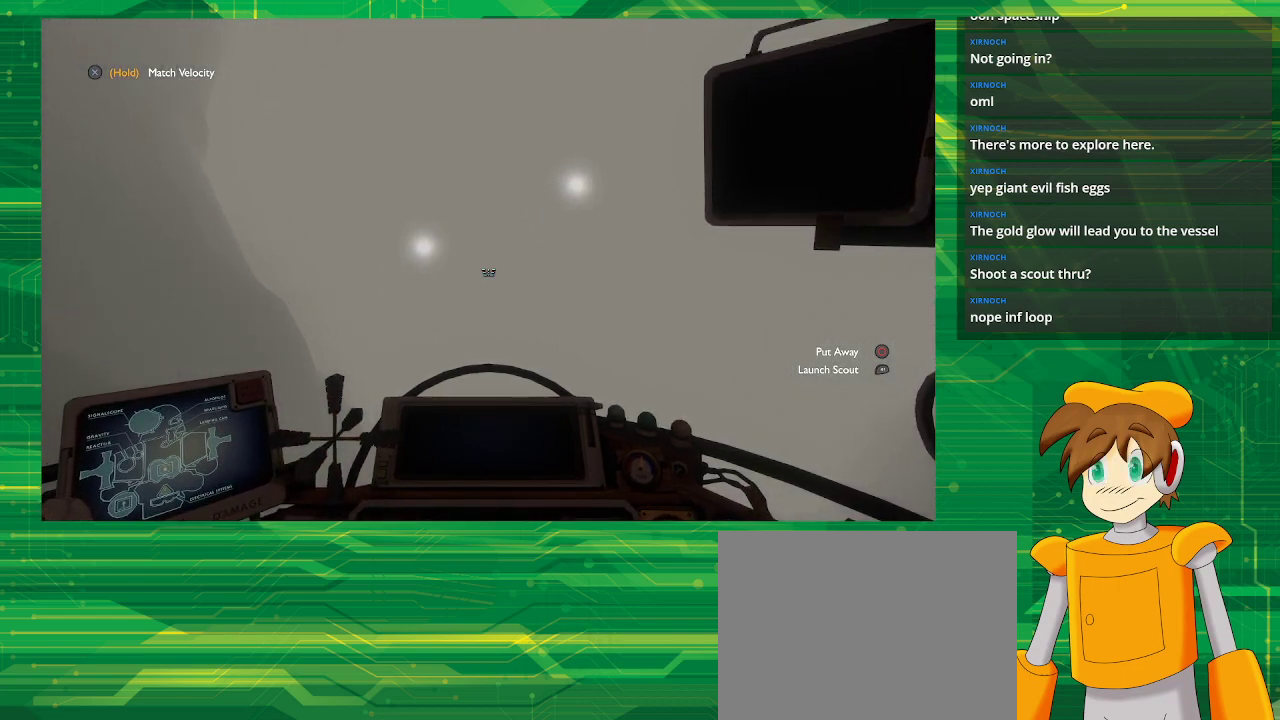
{"buttons": ["TRIANGLE"], "left_stick": "center", "right_stick": "center", "events": [[450, "TRIANGLE", "down"]]}
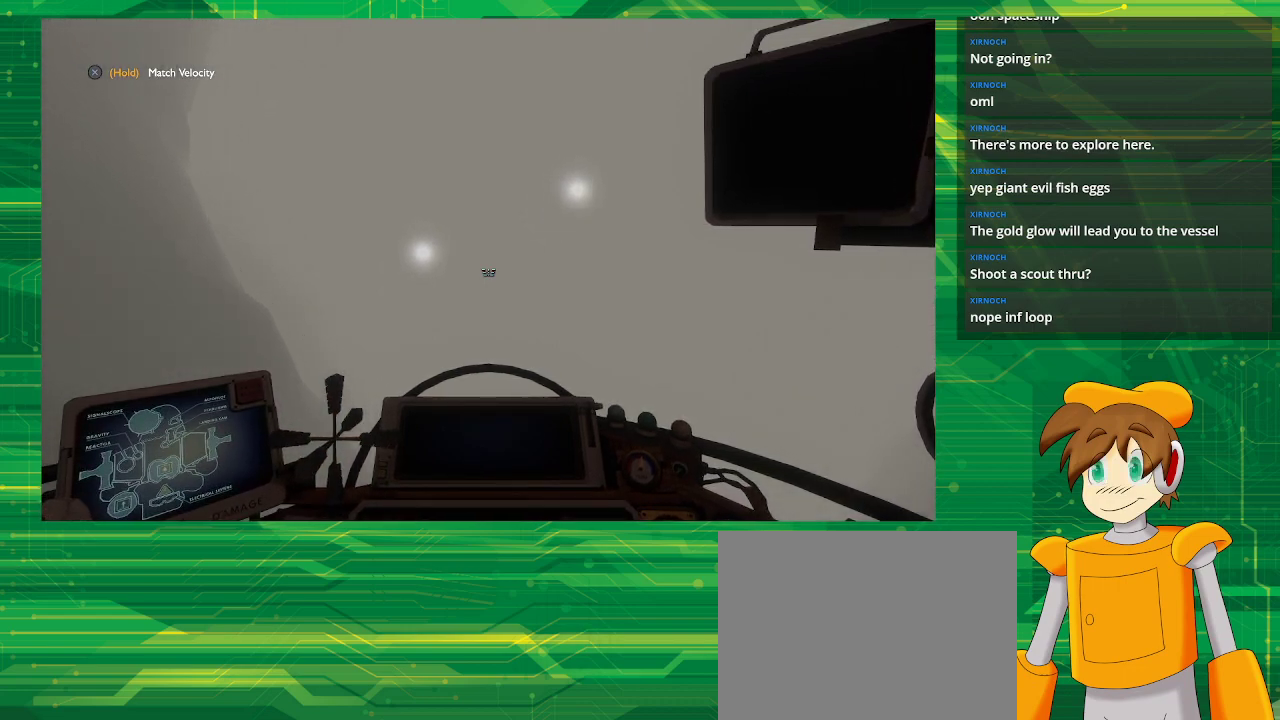
{"buttons": [], "left_stick": "center", "right_stick": "center", "events": [[17, "TRIANGLE", "up"]]}
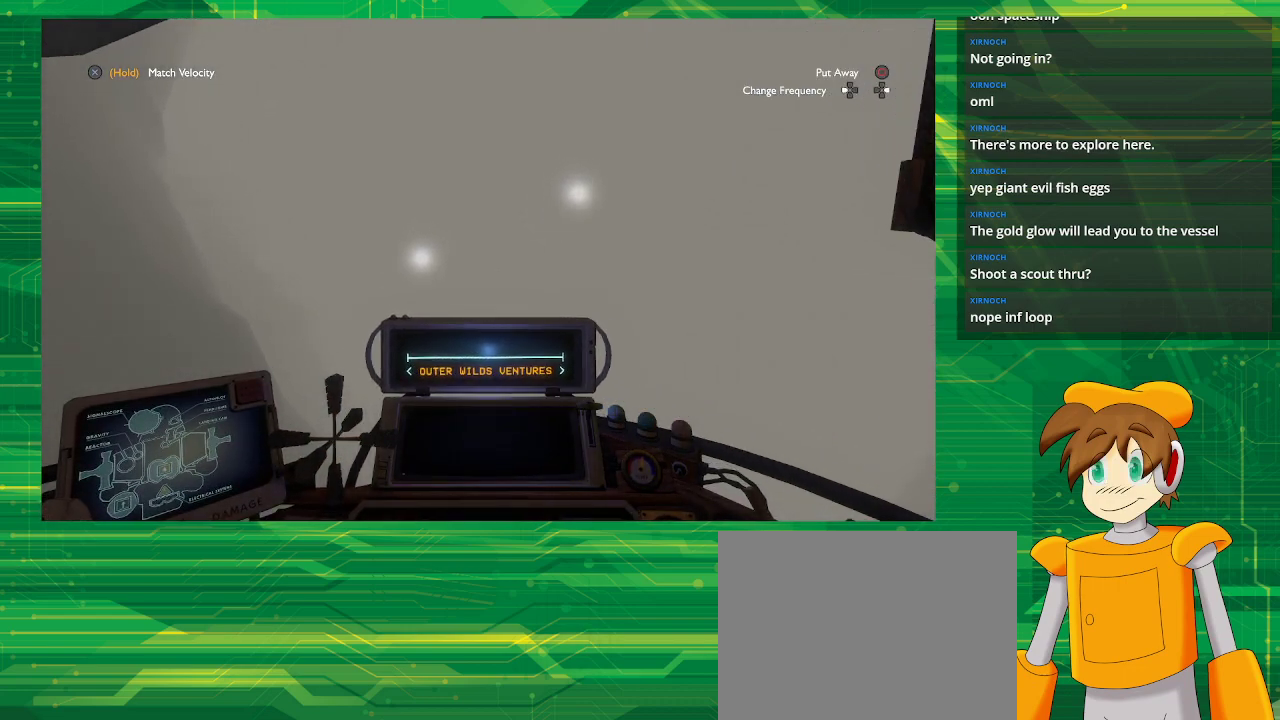
{"buttons": [], "left_stick": "center", "right_stick": "center", "events": []}
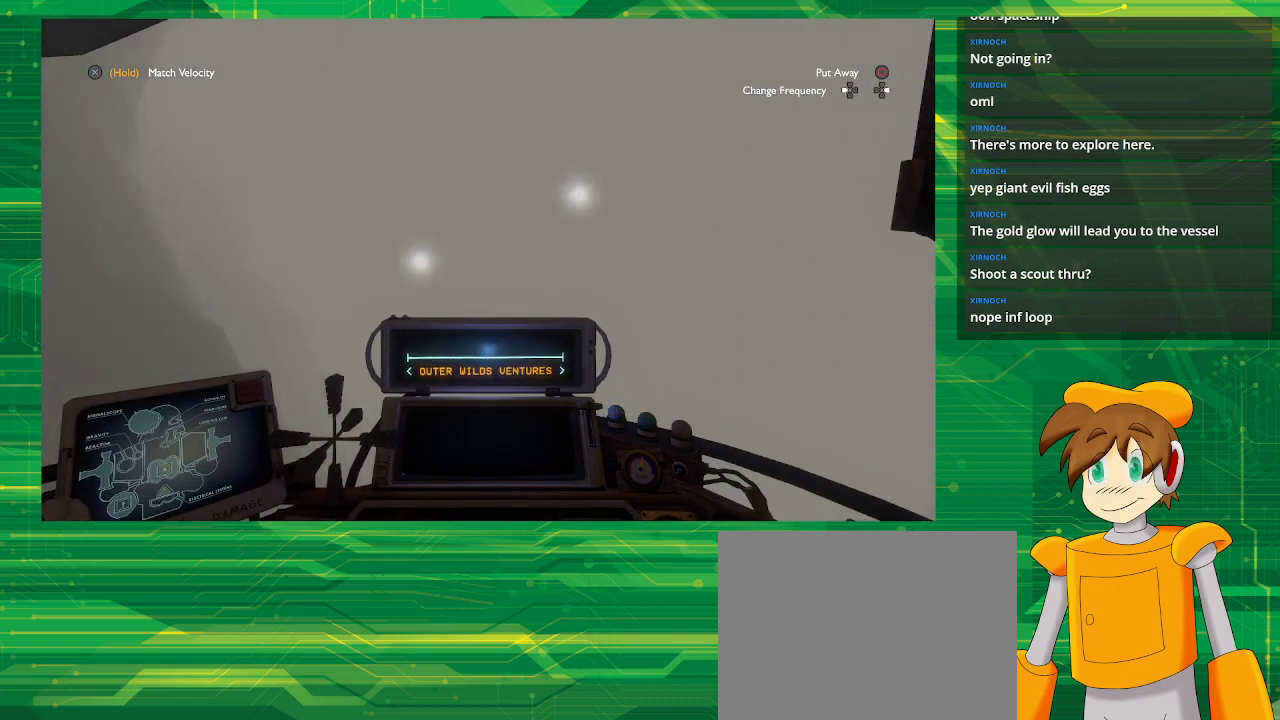
{"buttons": [], "left_stick": "center", "right_stick": "center", "events": [[350, "DPAD_RIGHT", "down"], [483, "DPAD_RIGHT", "up"]]}
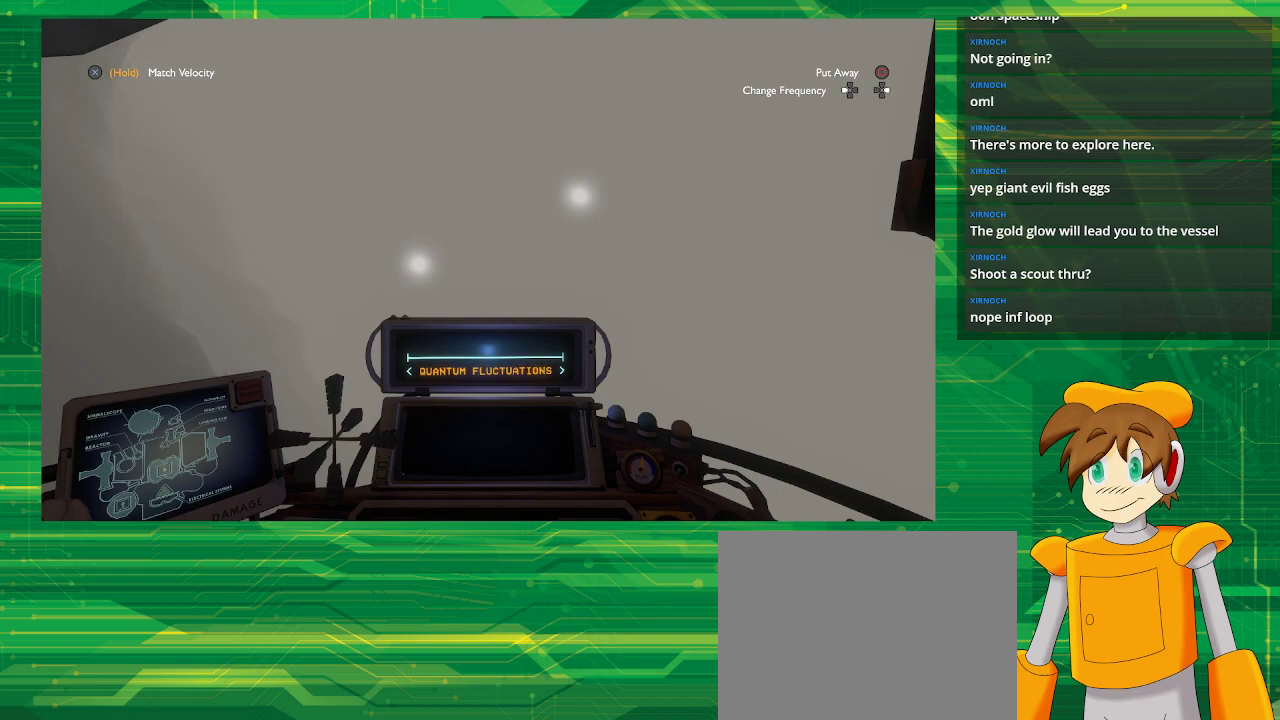
{"buttons": [], "left_stick": "center", "right_stick": "center", "events": [[300, "DPAD_RIGHT", "down"], [417, "DPAD_RIGHT", "up"]]}
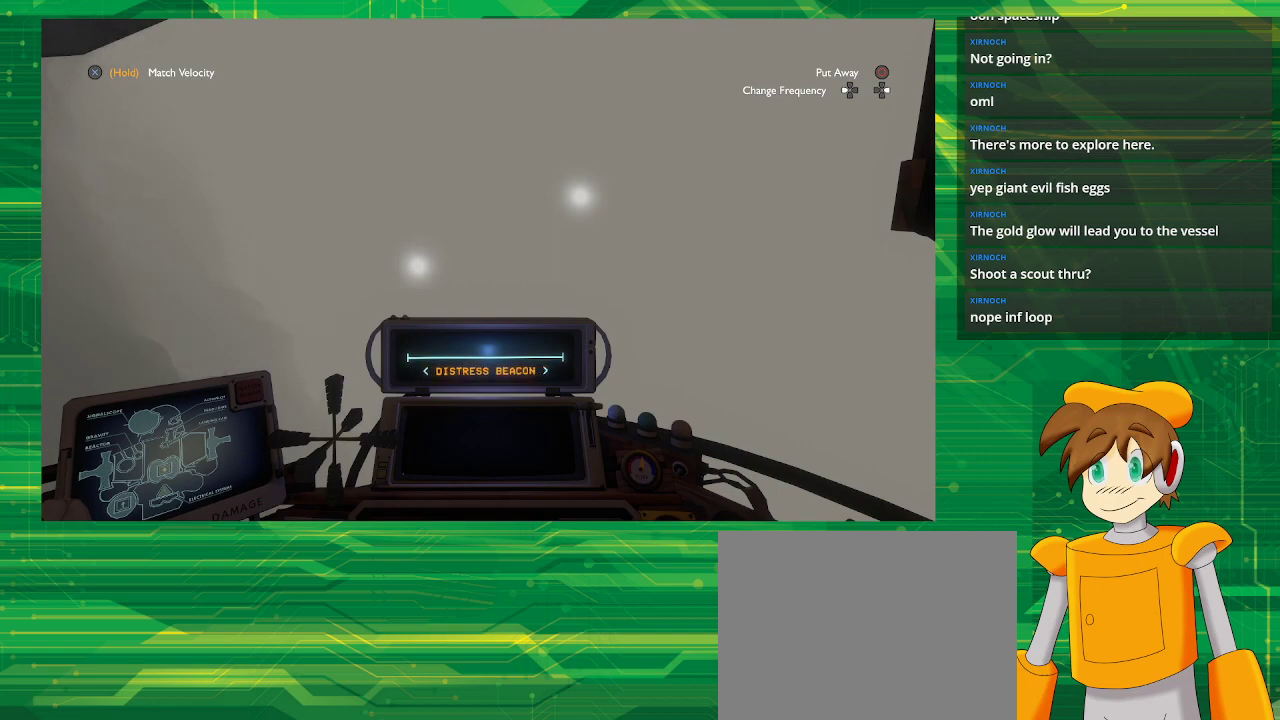
{"buttons": ["DPAD_LEFT"], "left_stick": "center", "right_stick": "center", "events": [[183, "DPAD_RIGHT", "down"], [300, "DPAD_RIGHT", "up"], [500, "DPAD_LEFT", "down"]]}
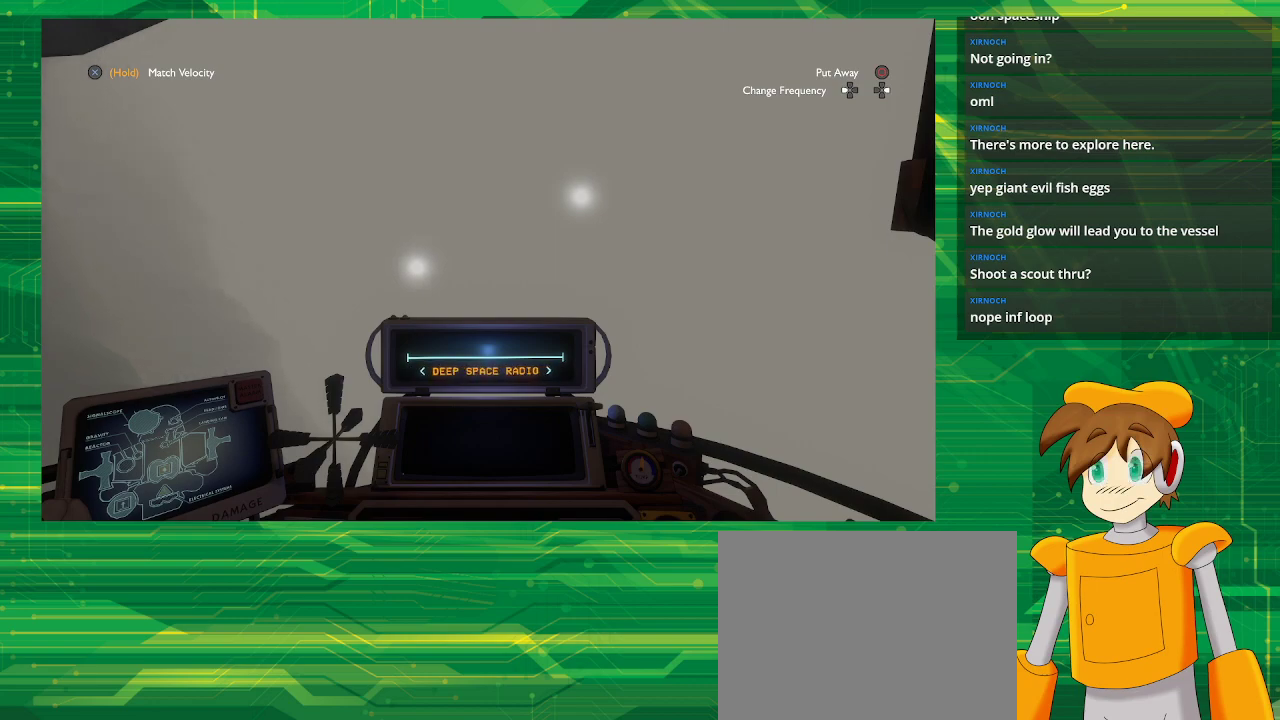
{"buttons": [], "left_stick": "center", "right_stick": "center", "events": [[117, "DPAD_LEFT", "up"]]}
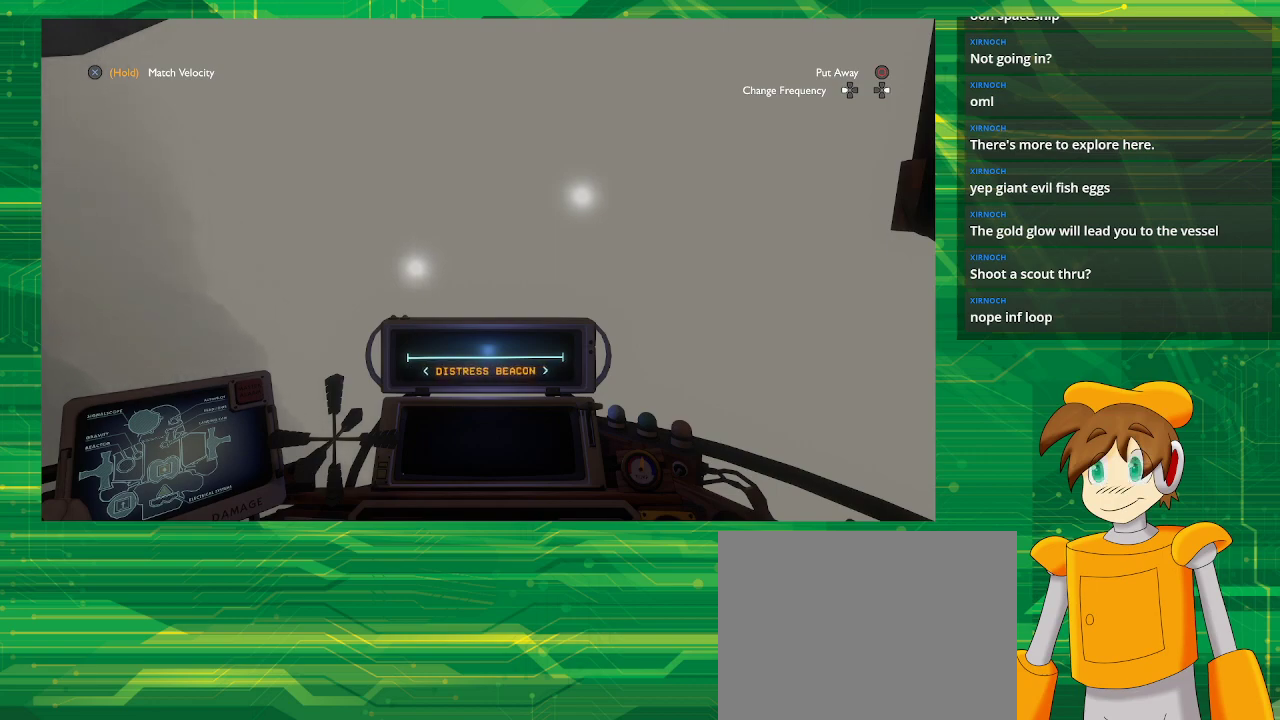
{"buttons": [], "left_stick": "center", "right_stick": "left", "events": [[417, "right_stick", "left"]]}
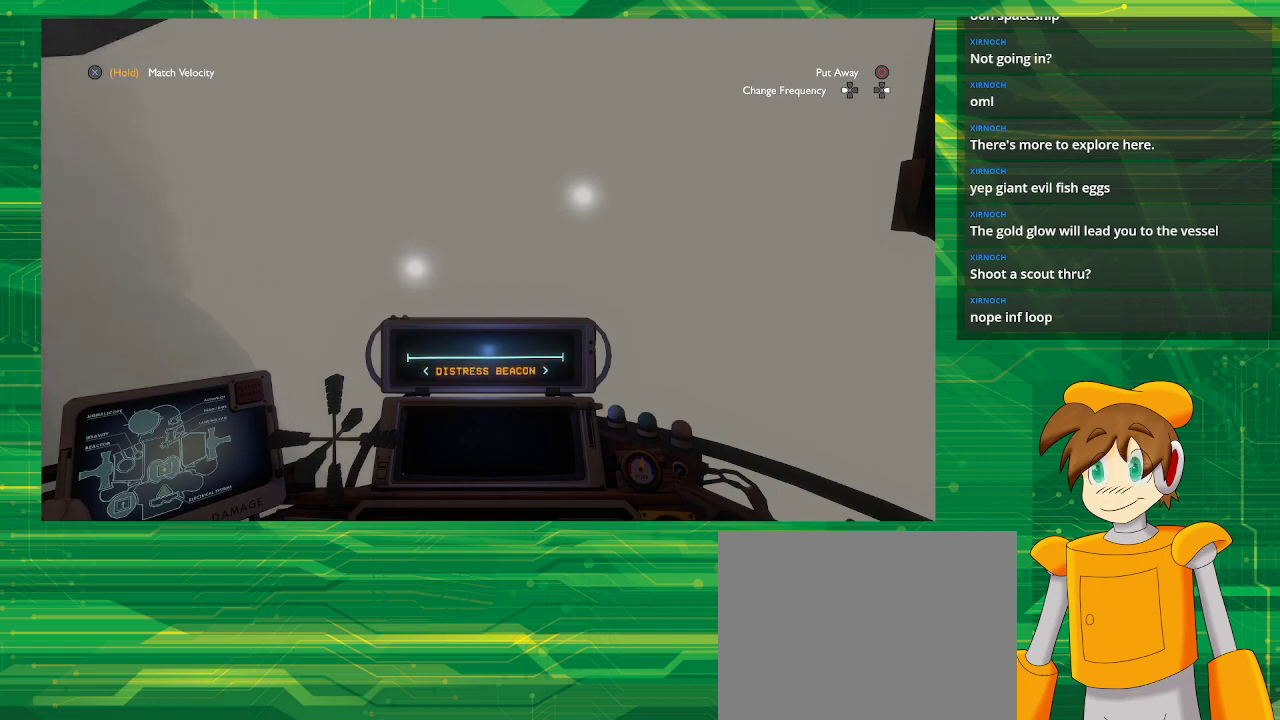
{"buttons": [], "left_stick": "center", "right_stick": "center", "events": [[50, "right_stick", "center"]]}
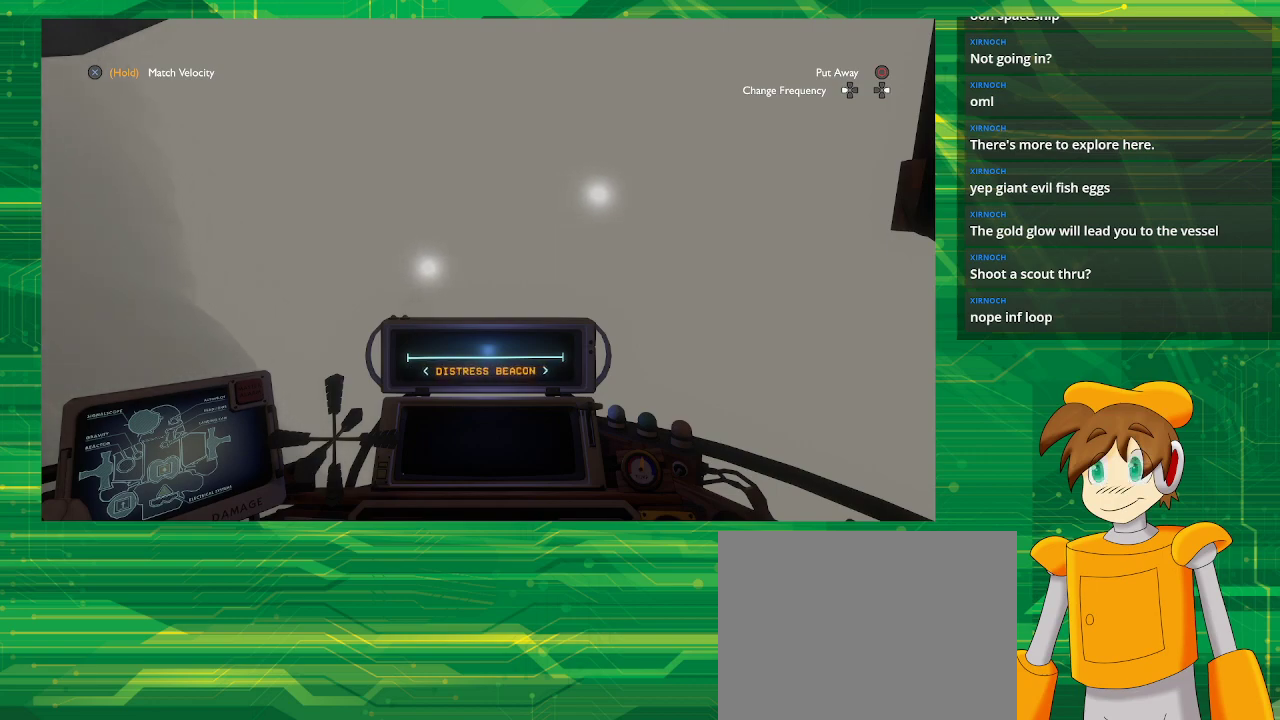
{"buttons": [], "left_stick": "center", "right_stick": "left", "events": [[450, "right_stick", "left"]]}
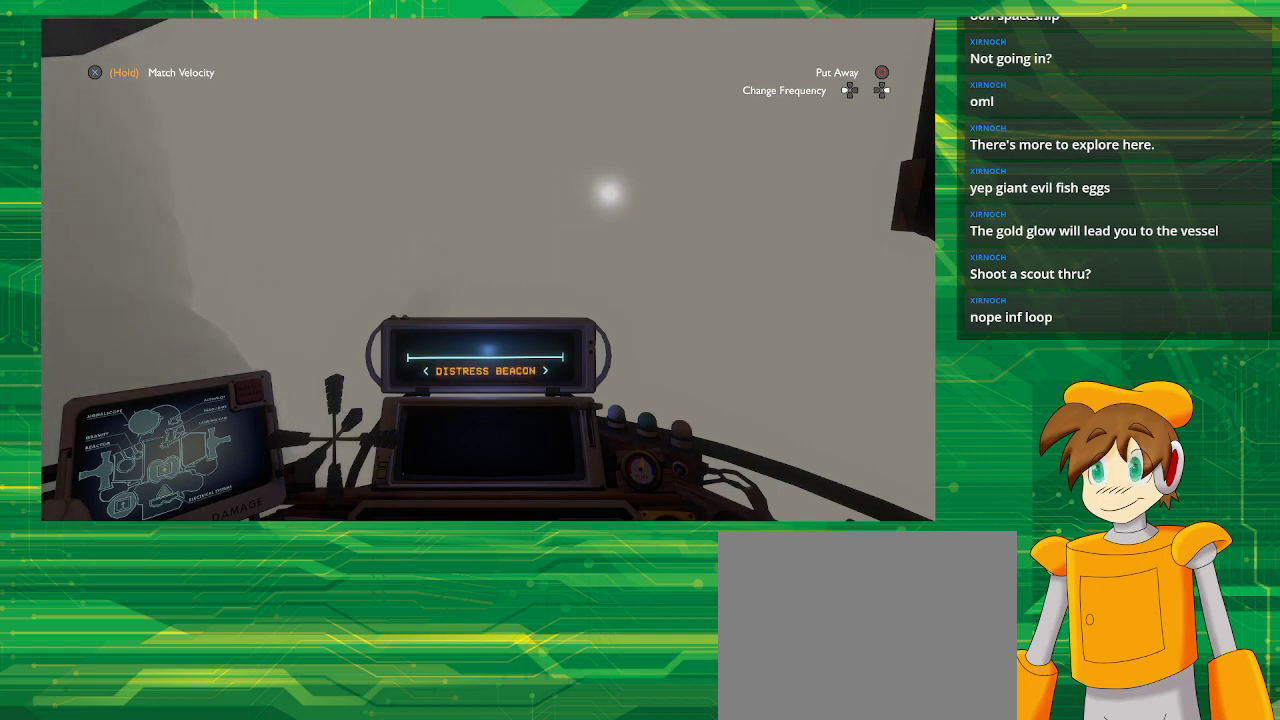
{"buttons": [], "left_stick": "center", "right_stick": "center", "events": [[117, "right_stick", "center"]]}
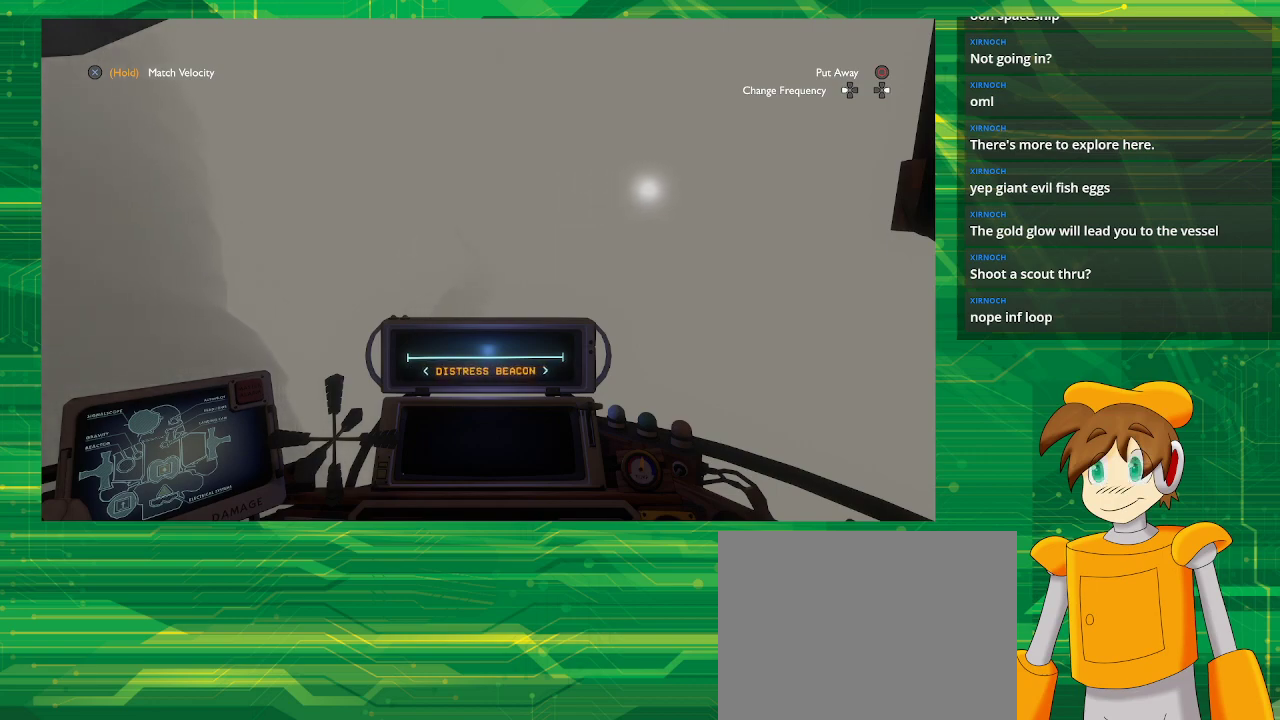
{"buttons": [], "left_stick": "center", "right_stick": "center", "events": [[133, "right_stick", "right"], [383, "right_stick", "center"]]}
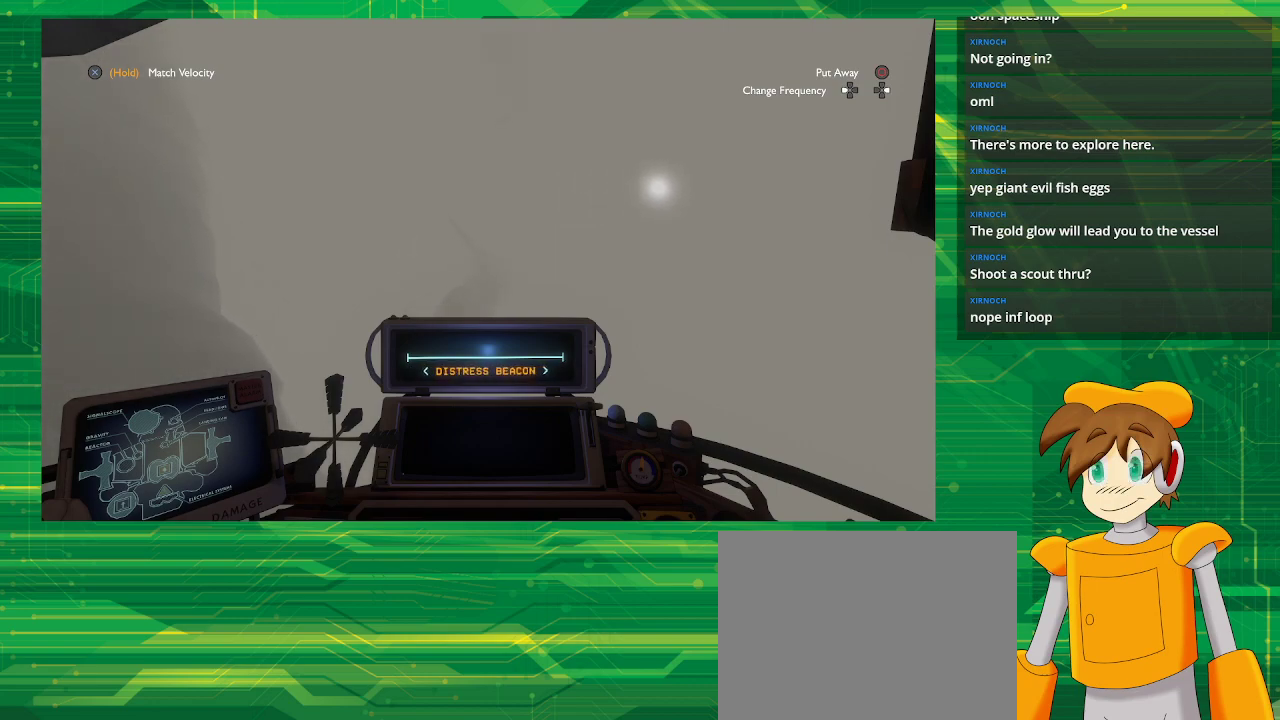
{"buttons": [], "left_stick": "center", "right_stick": "center", "events": [[283, "TRIANGLE", "down"], [417, "TRIANGLE", "up"]]}
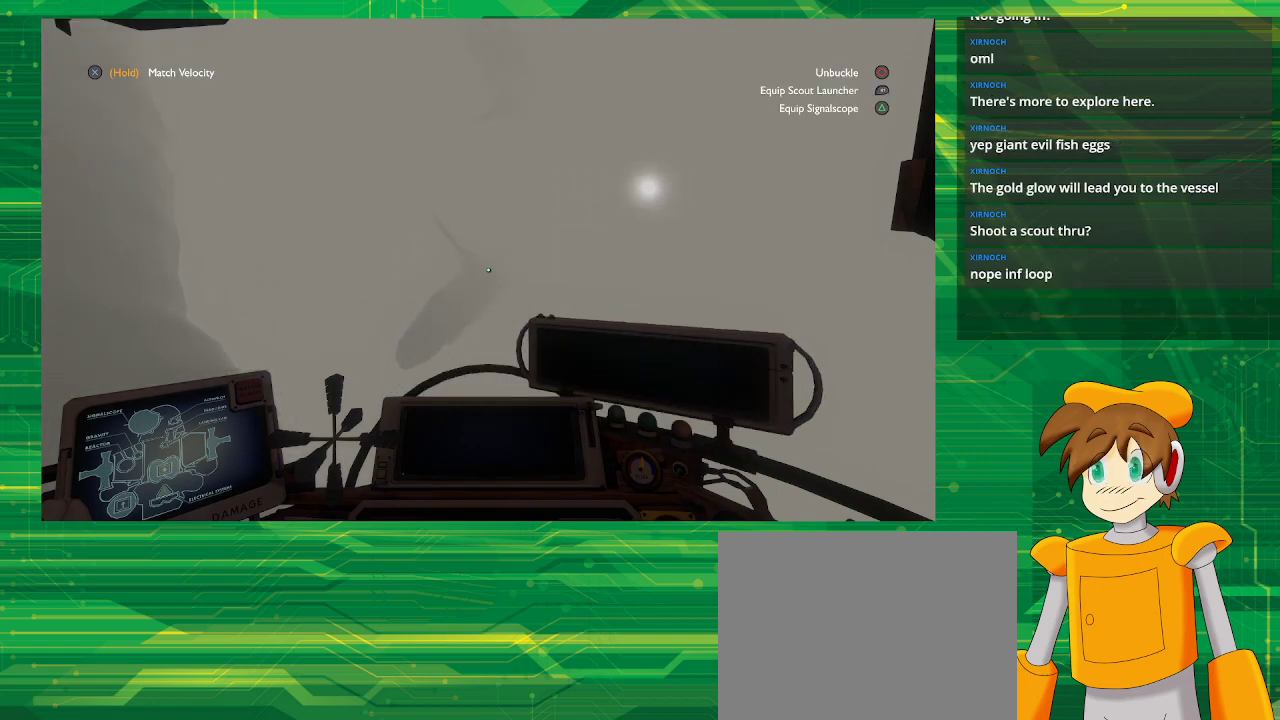
{"buttons": [], "left_stick": "center", "right_stick": "center", "events": []}
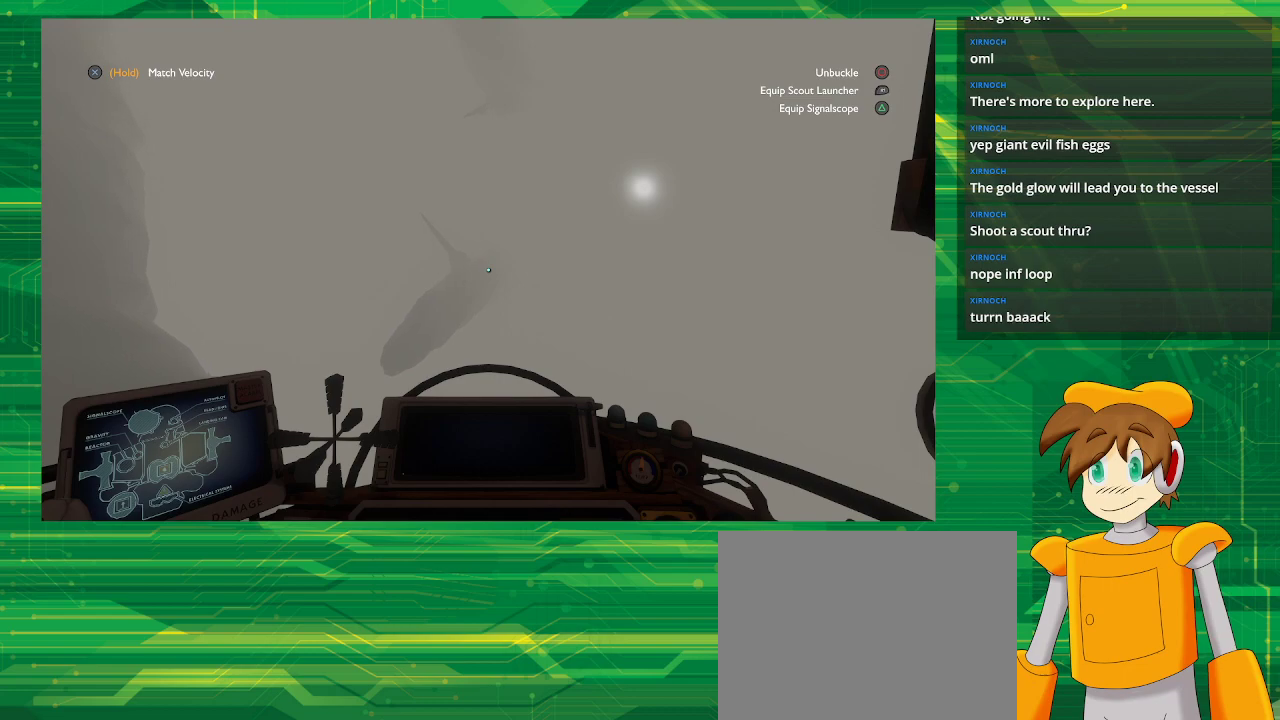
{"buttons": ["CROSS"], "left_stick": "center", "right_stick": "center", "events": [[383, "CROSS", "down"]]}
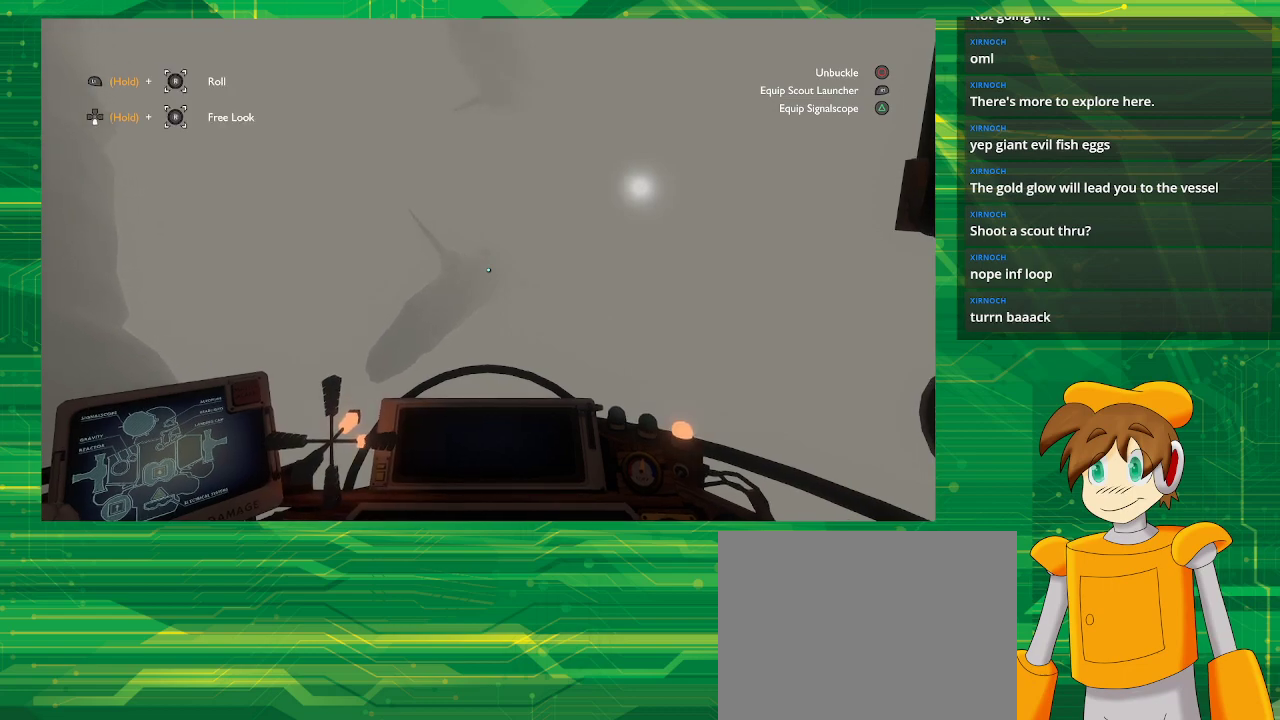
{"buttons": [], "left_stick": "center", "right_stick": "center", "events": [[367, "CROSS", "up"]]}
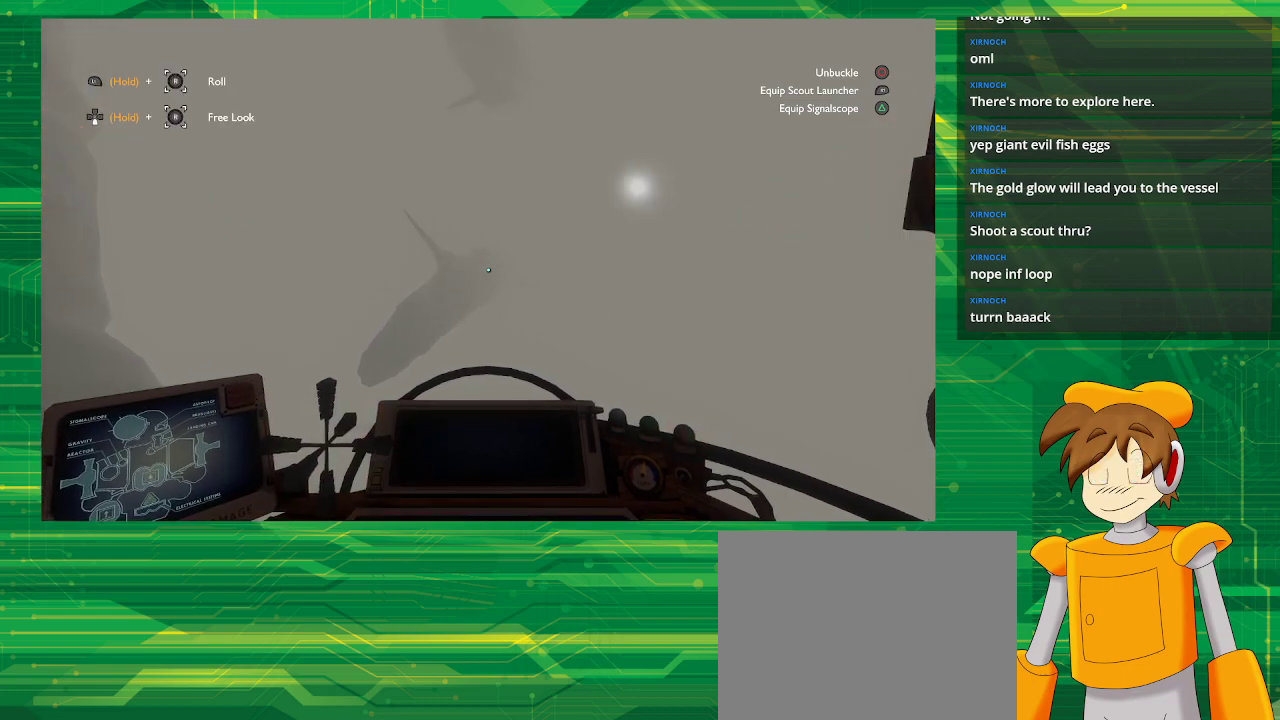
{"buttons": ["TRIANGLE"], "left_stick": "center", "right_stick": "center", "events": [[300, "TRIANGLE", "down"]]}
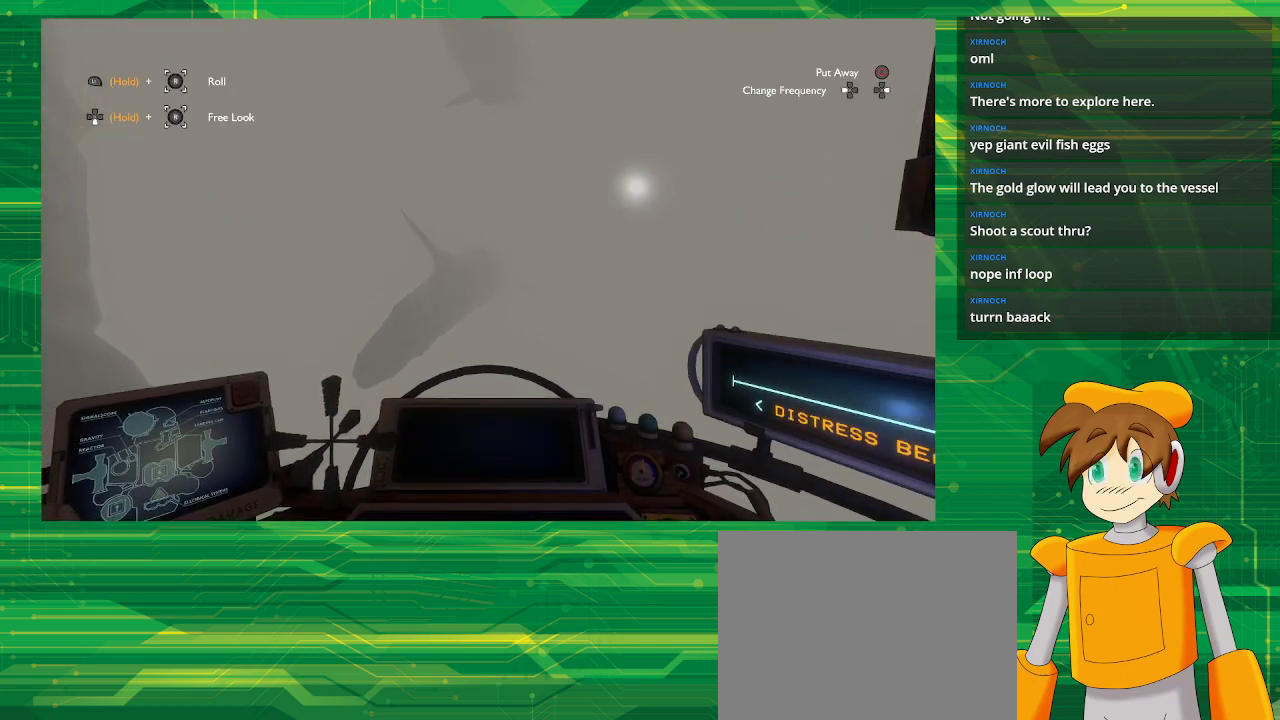
{"buttons": ["CROSS"], "left_stick": "center", "right_stick": "center", "events": [[17, "TRIANGLE", "up"], [500, "CROSS", "down"]]}
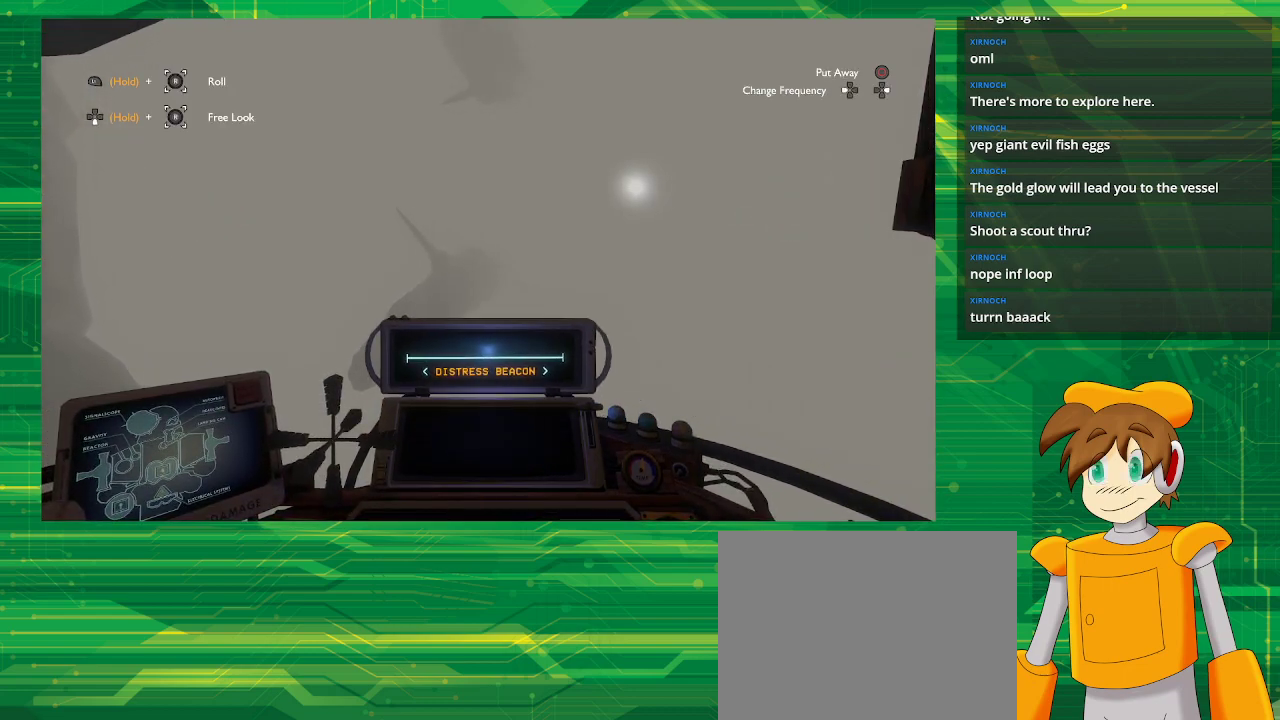
{"buttons": ["CROSS"], "left_stick": "center", "right_stick": "center", "events": []}
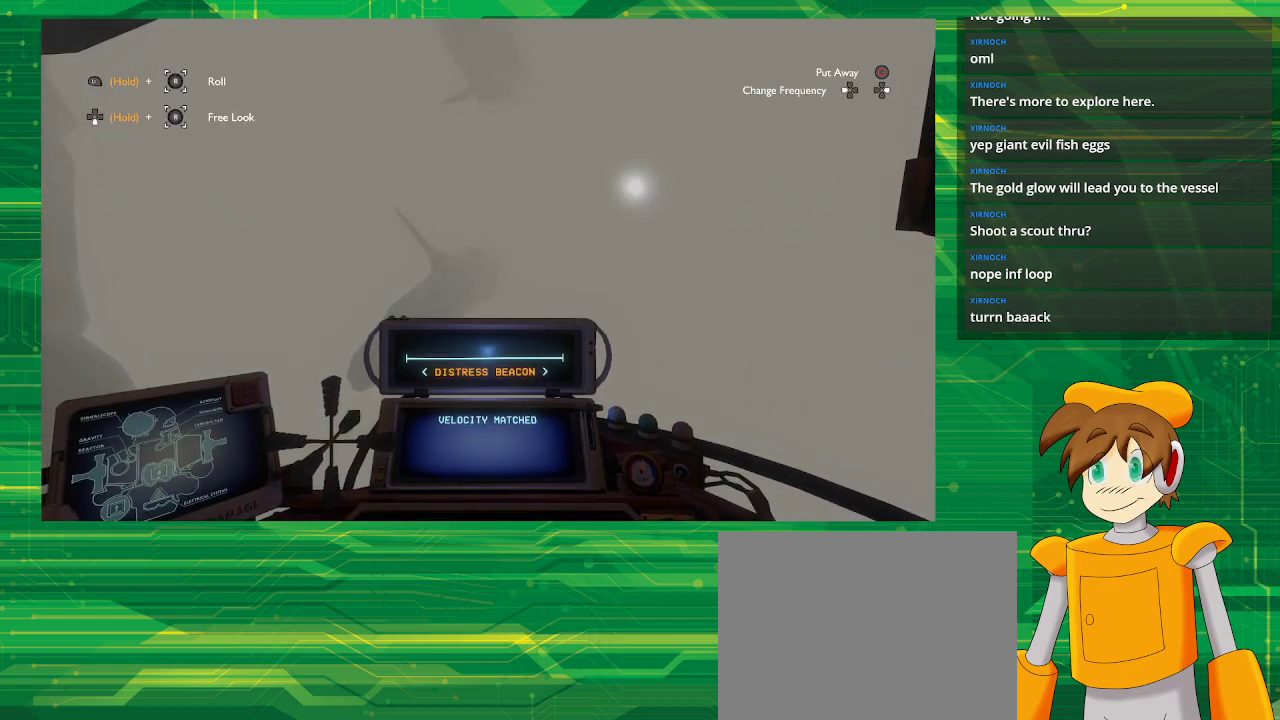
{"buttons": [], "left_stick": "center", "right_stick": "center", "events": [[117, "CROSS", "up"], [350, "right_stick", "up-right"], [500, "right_stick", "center"]]}